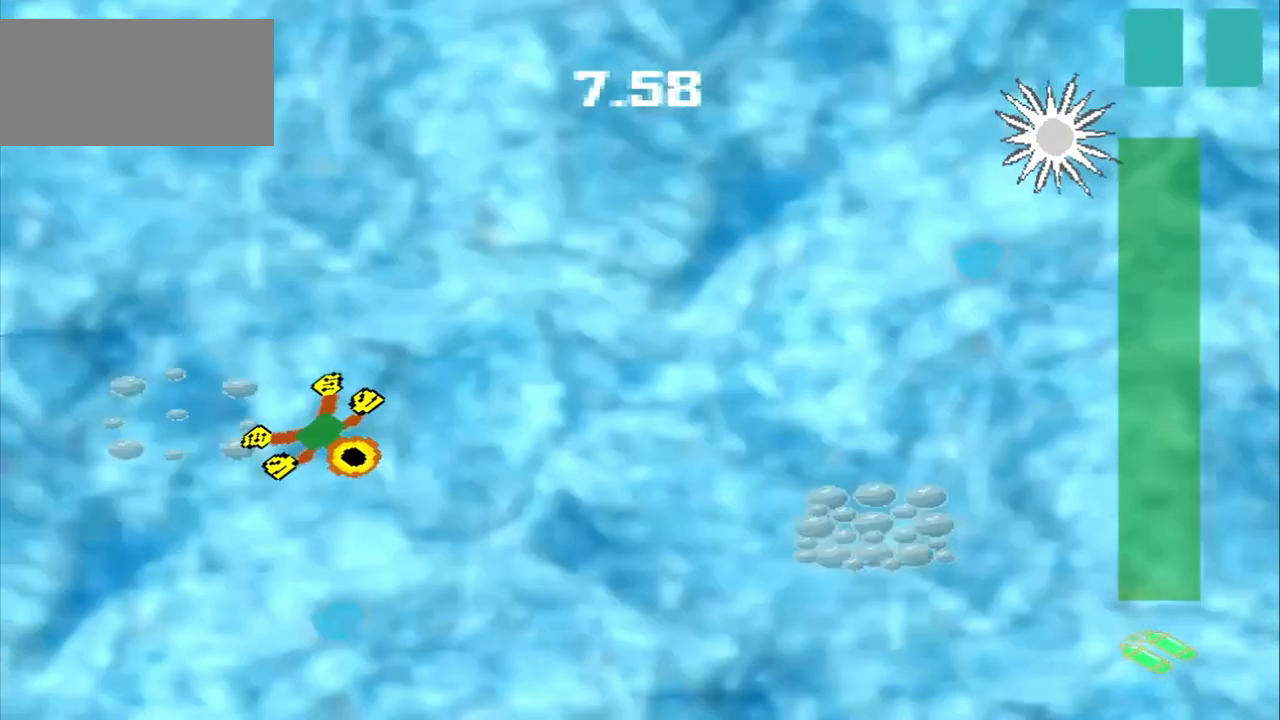
Gameplay with a controller (PlayStation layout); each line is a JSON object with the inputs held at the frame after it (dt_ms = milliseconds from this image to that frame). "events" lists button and stick changes between this image and that frame as [ms after this image, input, new state], when the widget could be followed in between. Not read: L2 L3 R2 R3 right_stick.
{"dt_ms": 500, "buttons": [], "left_stick": "down-right", "events": [[42, "CROSS", "down"], [333, "CROSS", "up"]]}
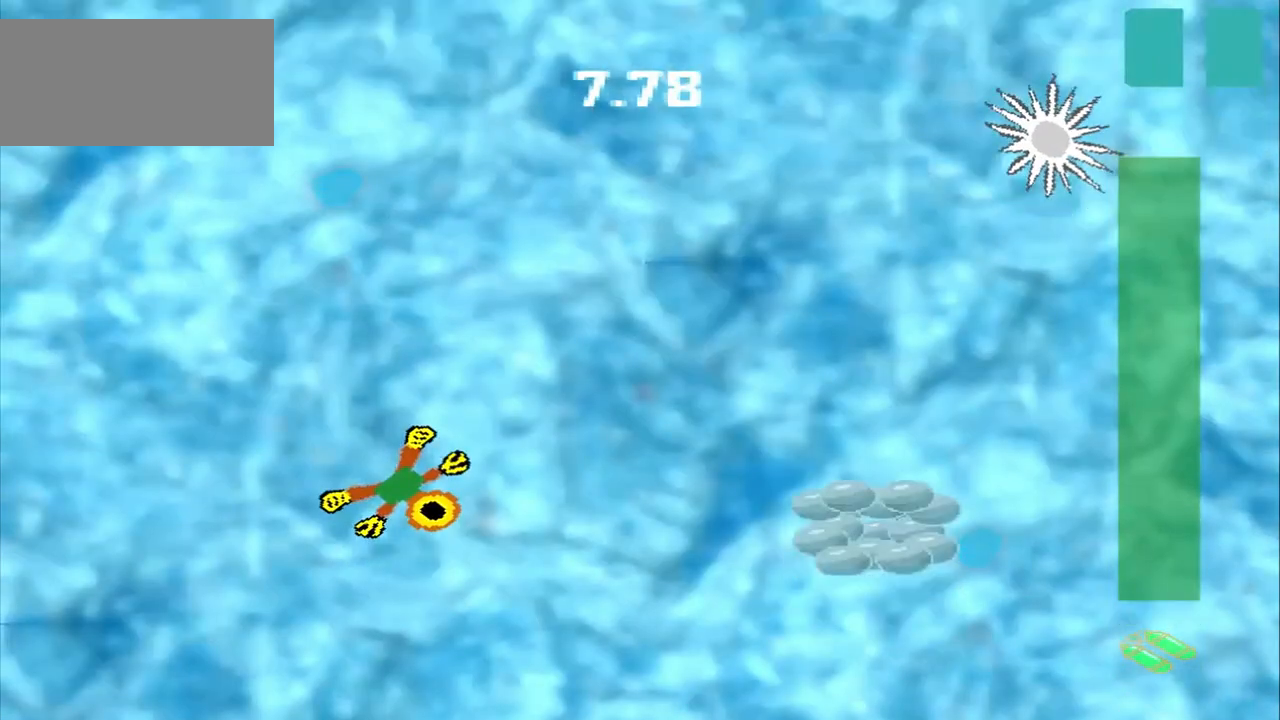
{"dt_ms": 500, "buttons": [], "left_stick": "right", "events": [[375, "left_stick", "right"]]}
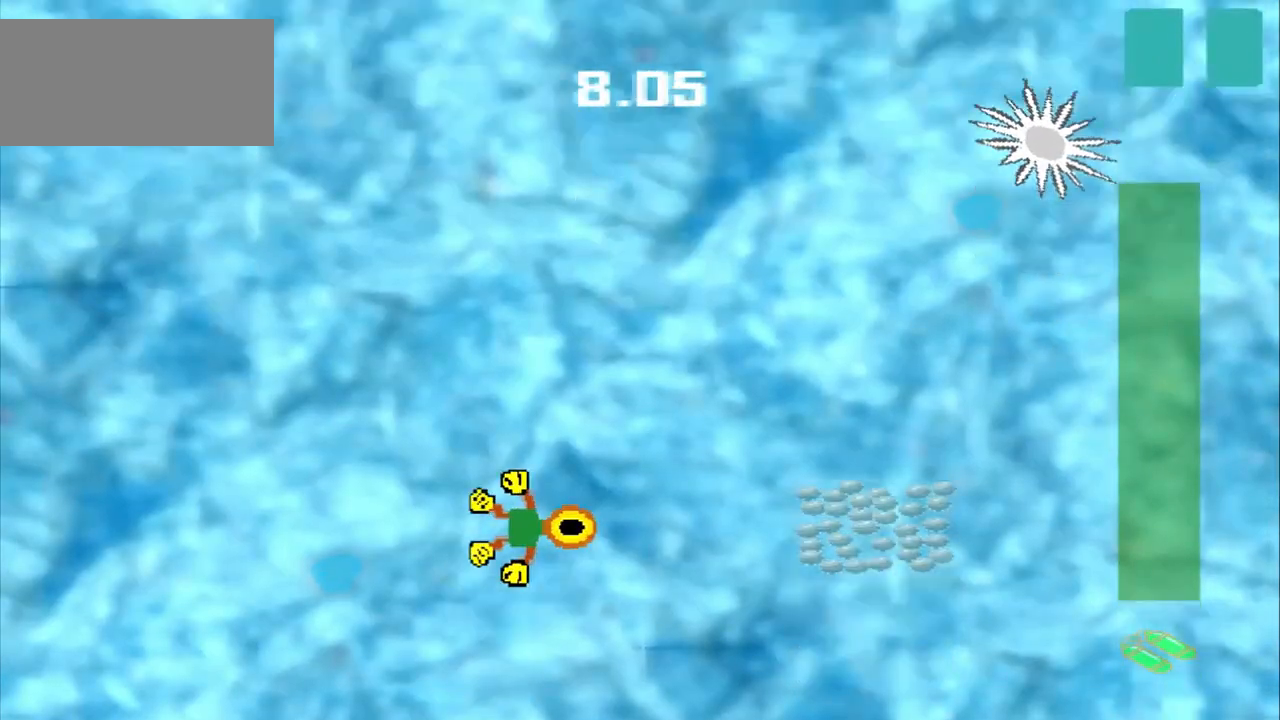
{"dt_ms": 500, "buttons": [], "left_stick": "right", "events": [[125, "CROSS", "down"], [500, "CROSS", "up"]]}
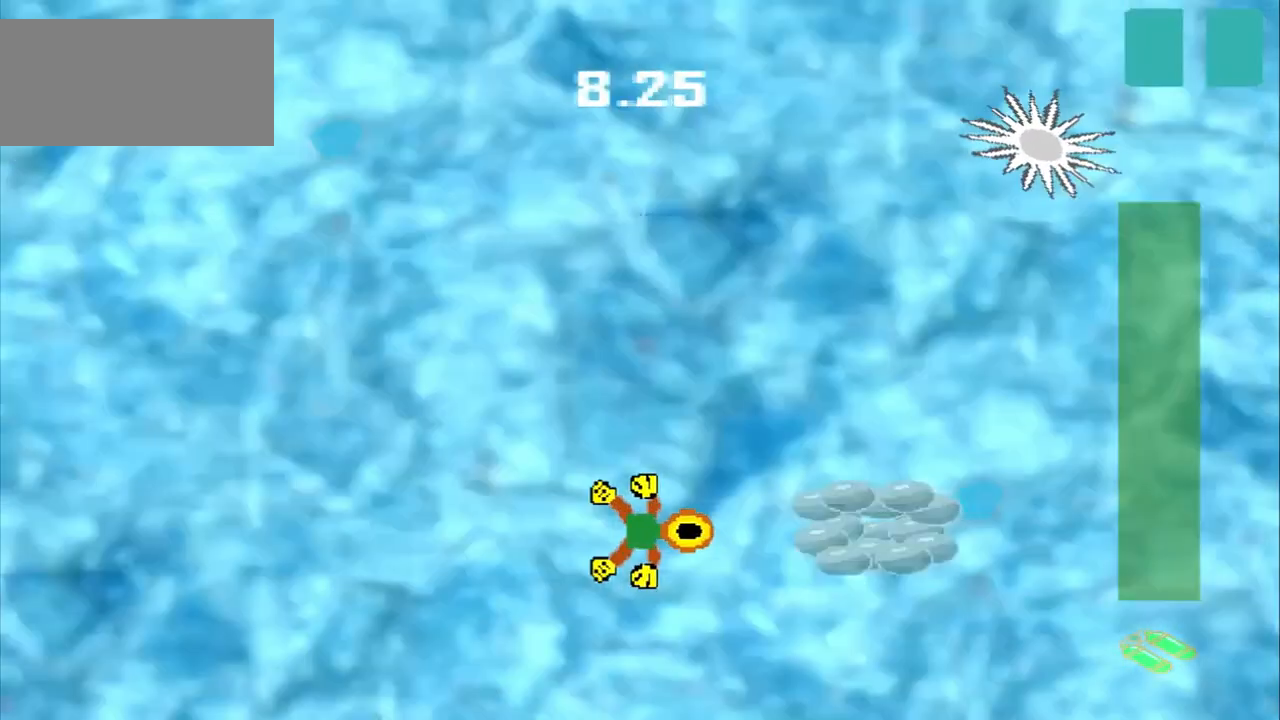
{"dt_ms": 500, "buttons": [], "left_stick": "up-left", "events": [[375, "CROSS", "down"], [375, "left_stick", "center"], [500, "CROSS", "up"], [500, "left_stick", "up-left"]]}
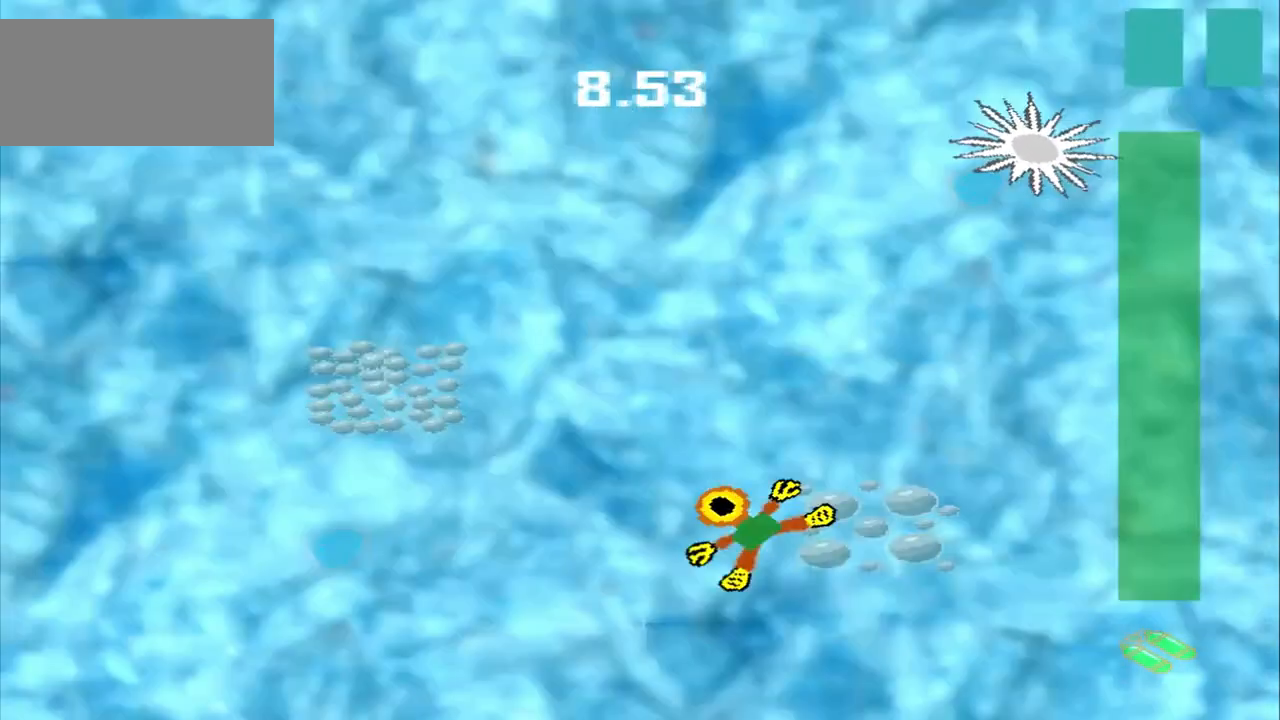
{"dt_ms": 500, "buttons": ["DPAD_DOWN"], "left_stick": "up-left"}
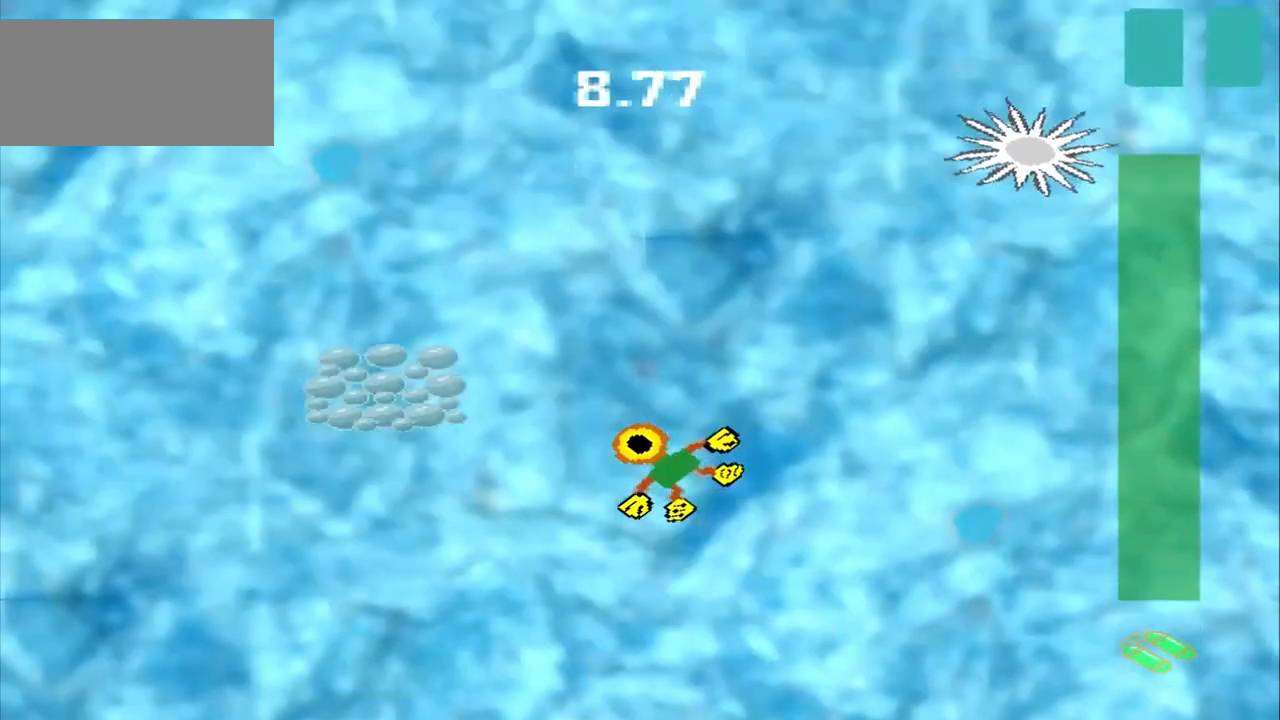
{"dt_ms": 500, "buttons": ["DPAD_DOWN"], "left_stick": "up-left", "events": []}
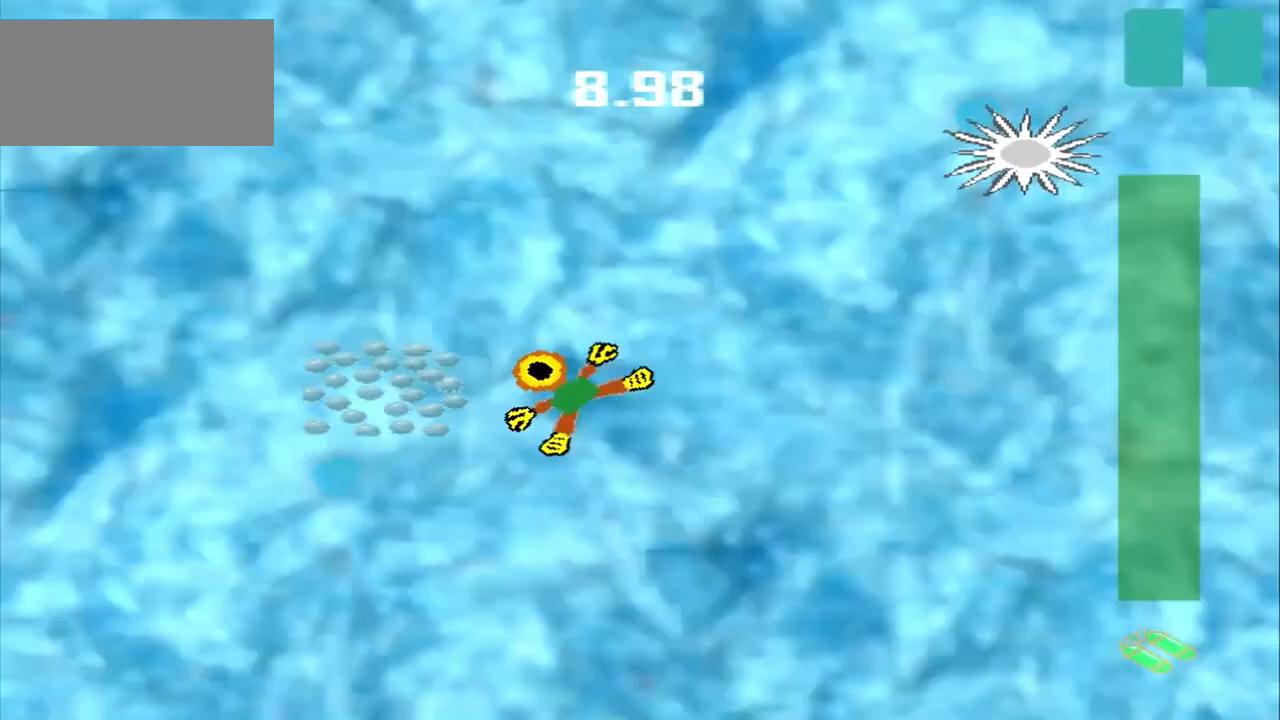
{"dt_ms": 500, "buttons": [], "left_stick": "up-right"}
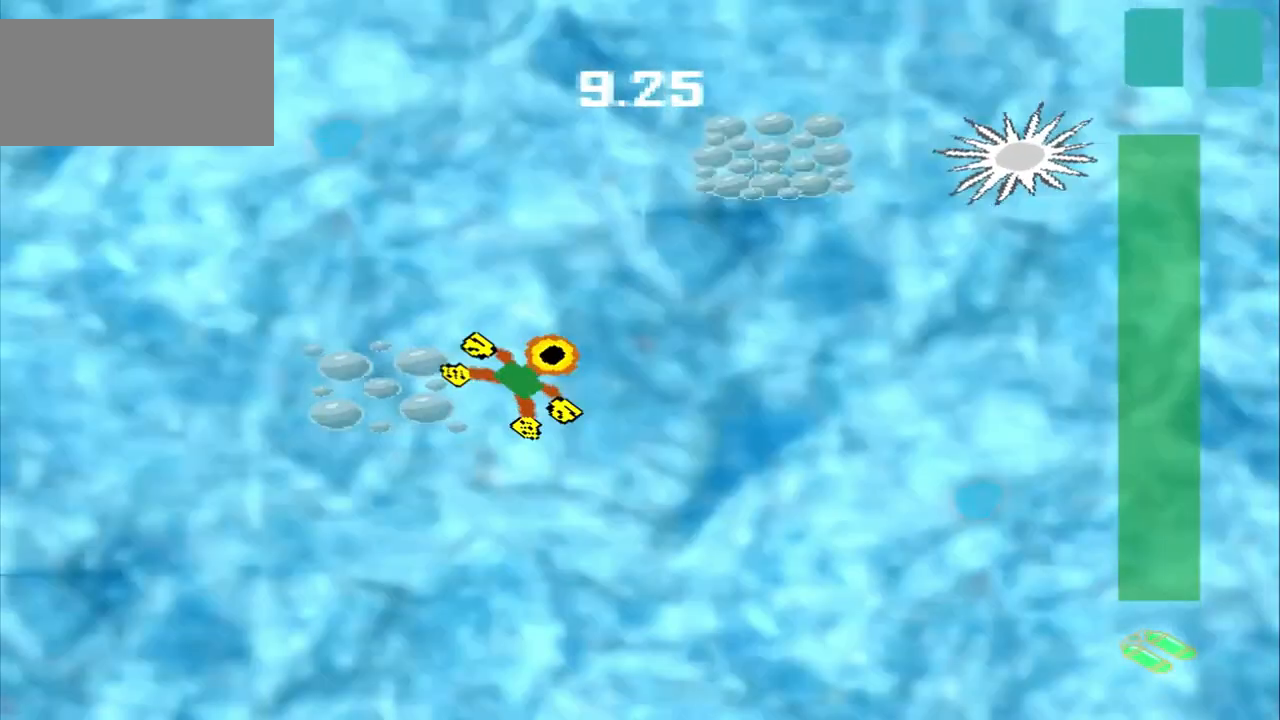
{"dt_ms": 500, "buttons": [], "left_stick": "up-right", "events": []}
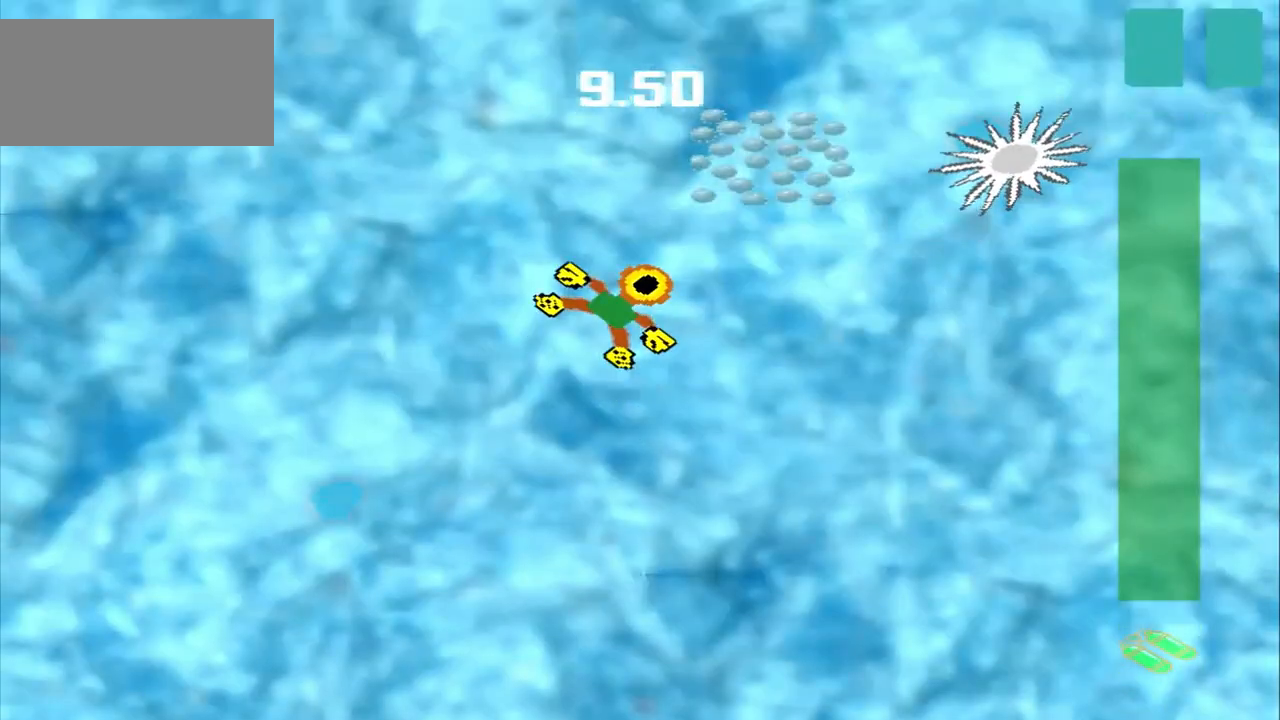
{"dt_ms": 500, "buttons": [], "left_stick": "center", "events": [[333, "CROSS", "down"], [333, "left_stick", "center"], [500, "CROSS", "up"]]}
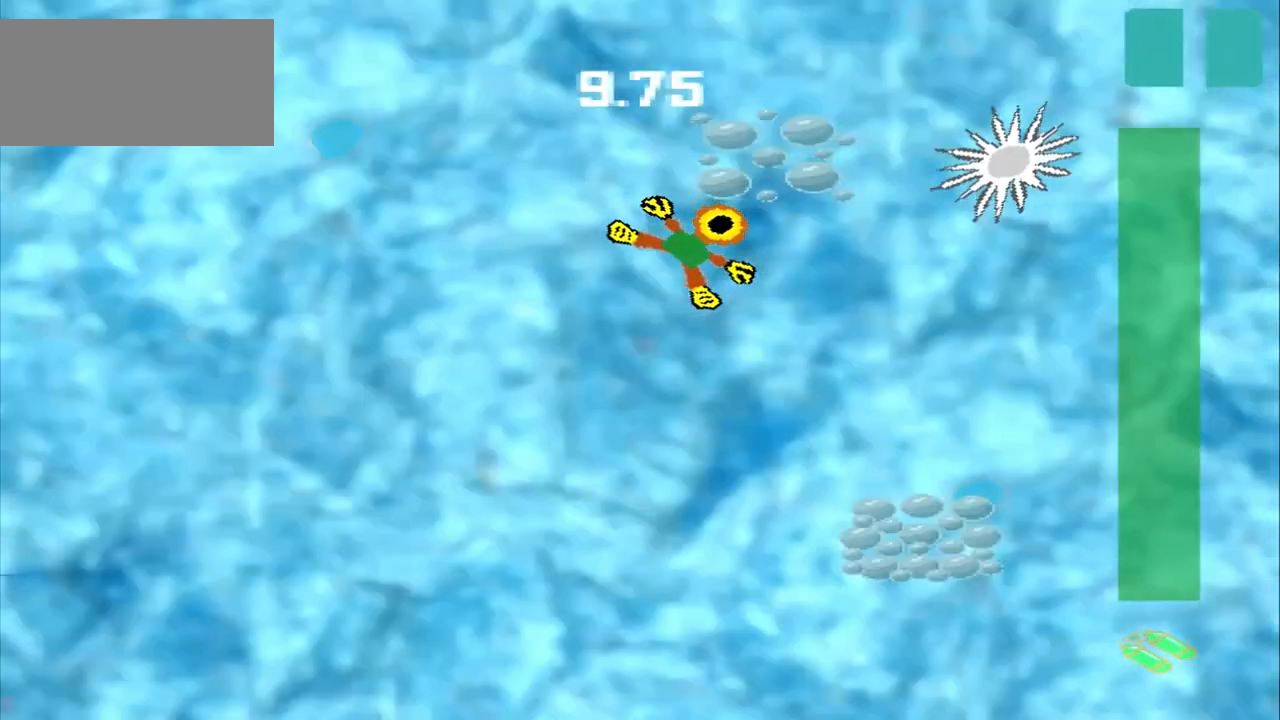
{"dt_ms": 500, "buttons": [], "left_stick": "down-right", "events": [[83, "left_stick", "down-right"]]}
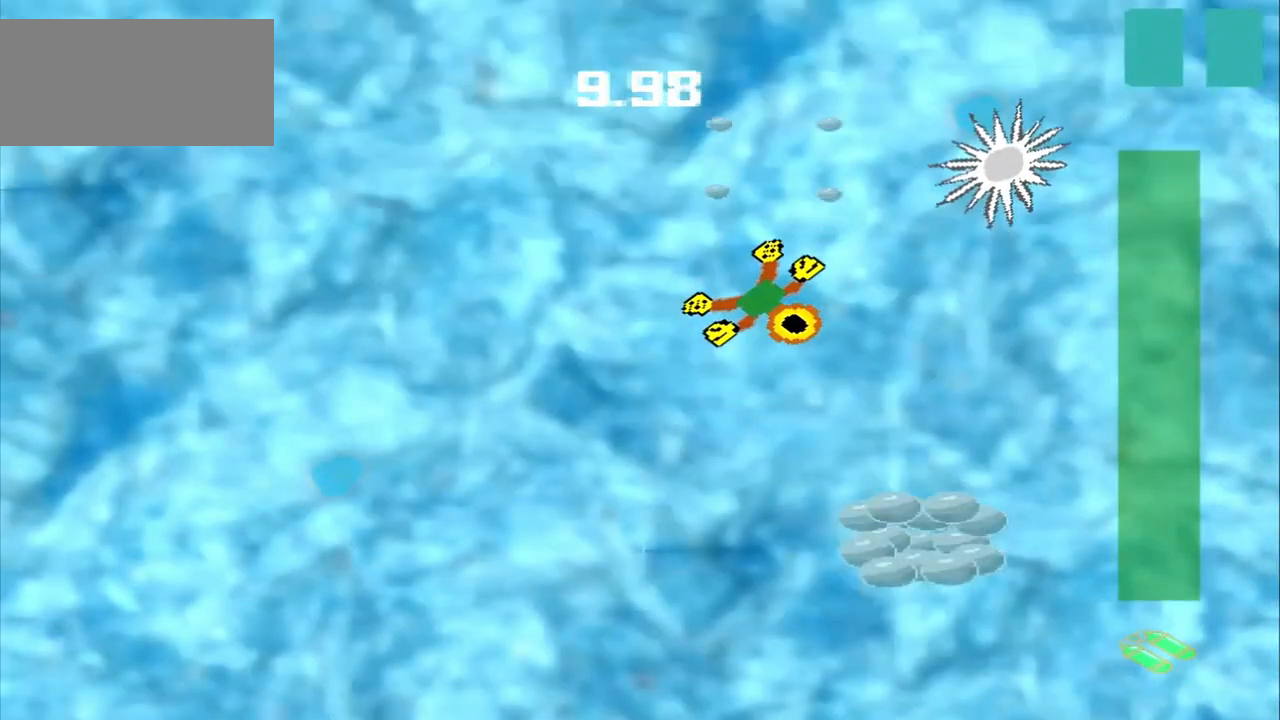
{"dt_ms": 500, "buttons": ["CROSS"], "left_stick": "down-right"}
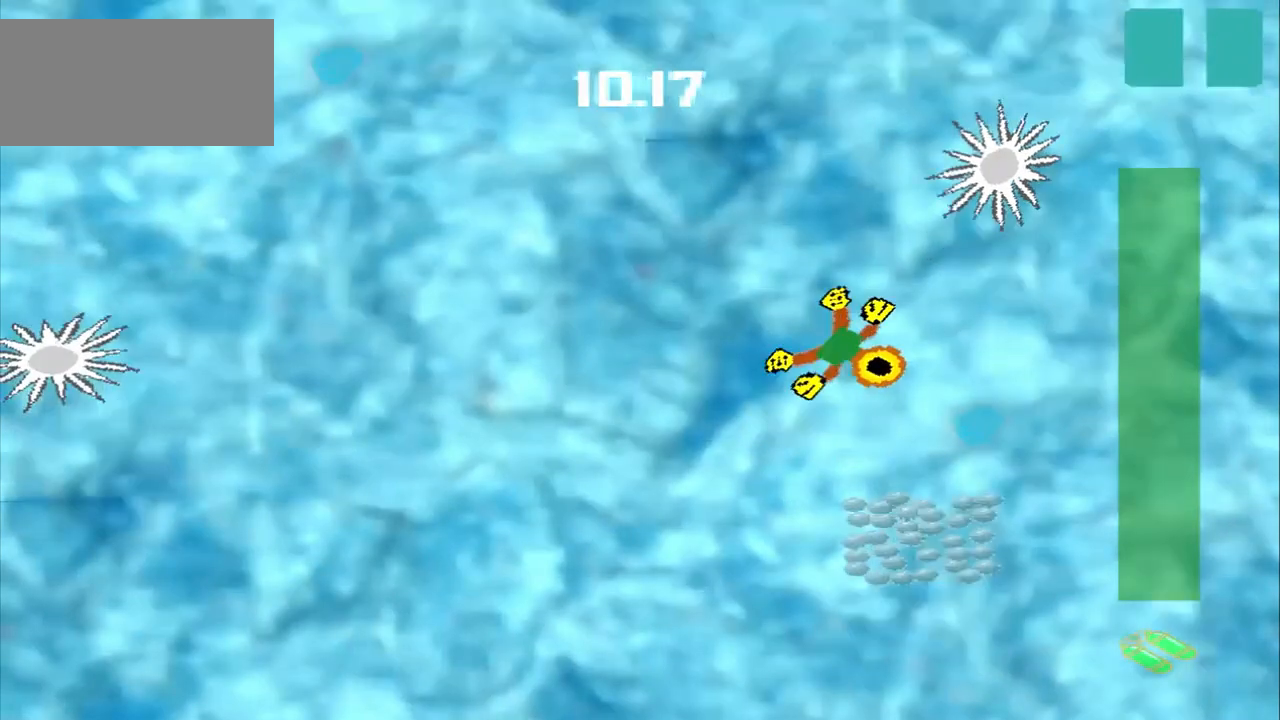
{"dt_ms": 500, "buttons": ["CROSS"], "left_stick": "down"}
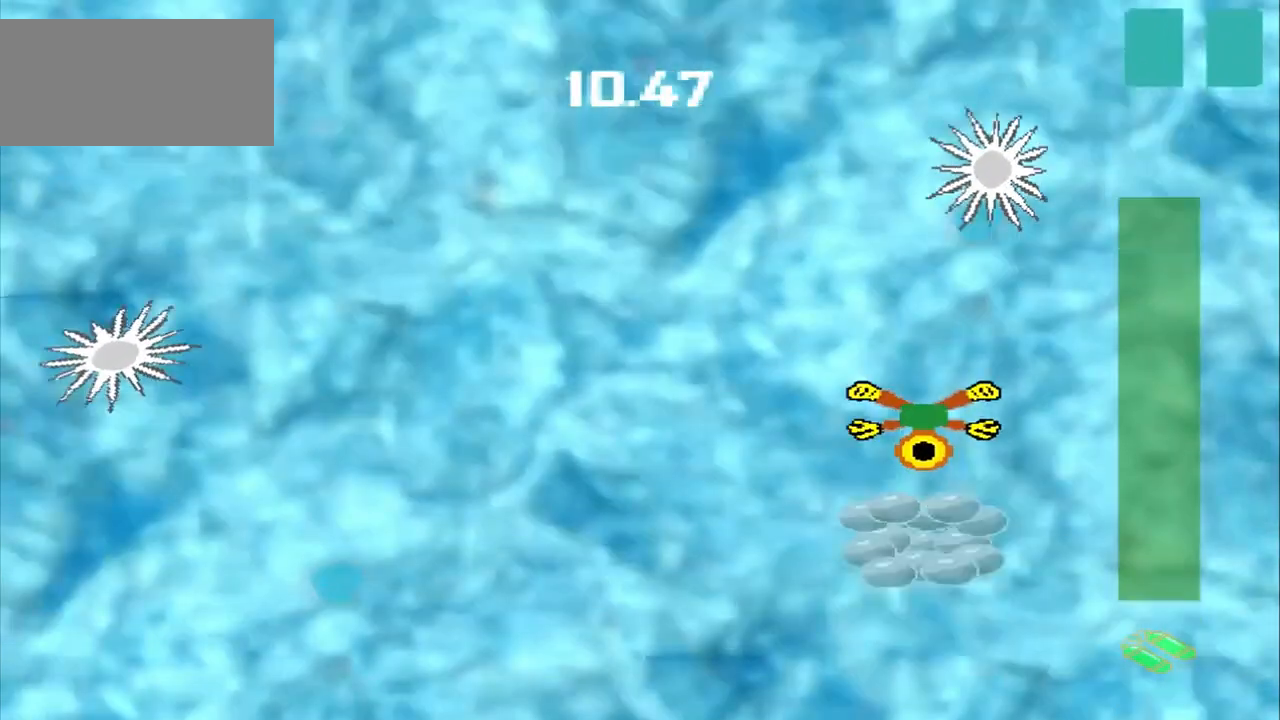
{"dt_ms": 500, "buttons": [], "left_stick": "center", "events": [[250, "left_stick", "center"], [292, "CROSS", "up"]]}
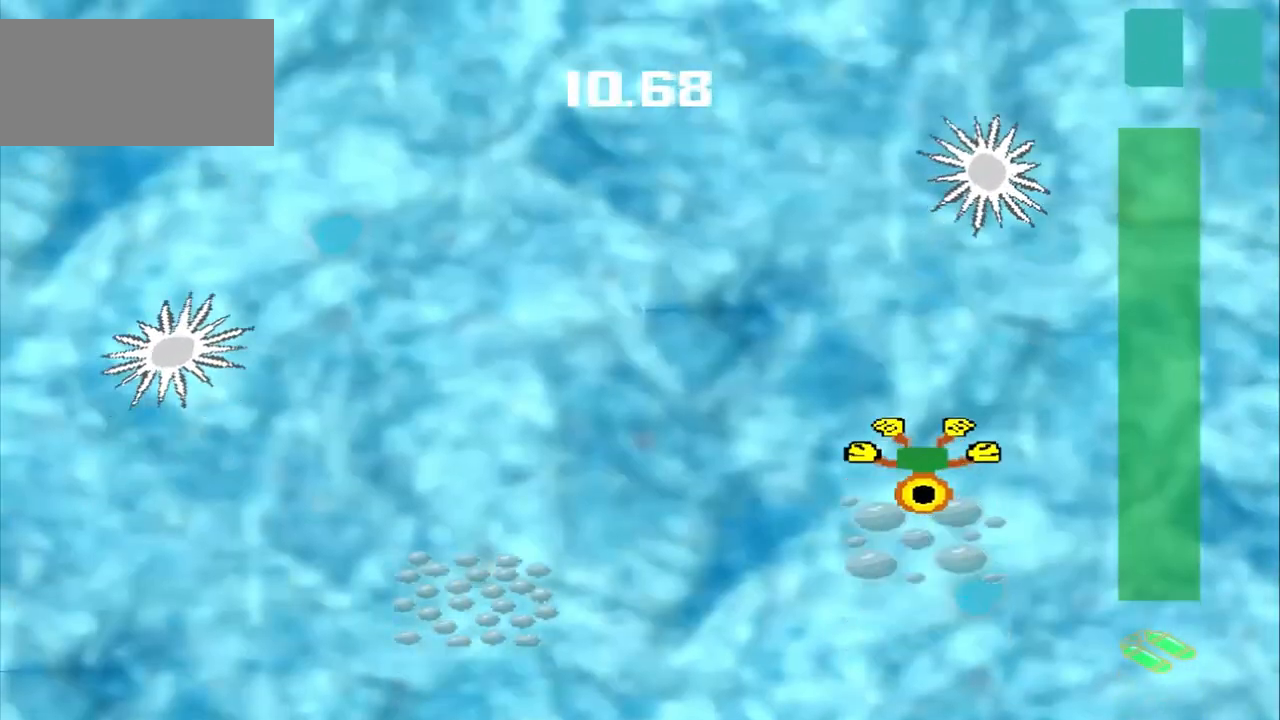
{"dt_ms": 500, "buttons": [], "left_stick": "down-left", "events": [[83, "left_stick", "down-left"]]}
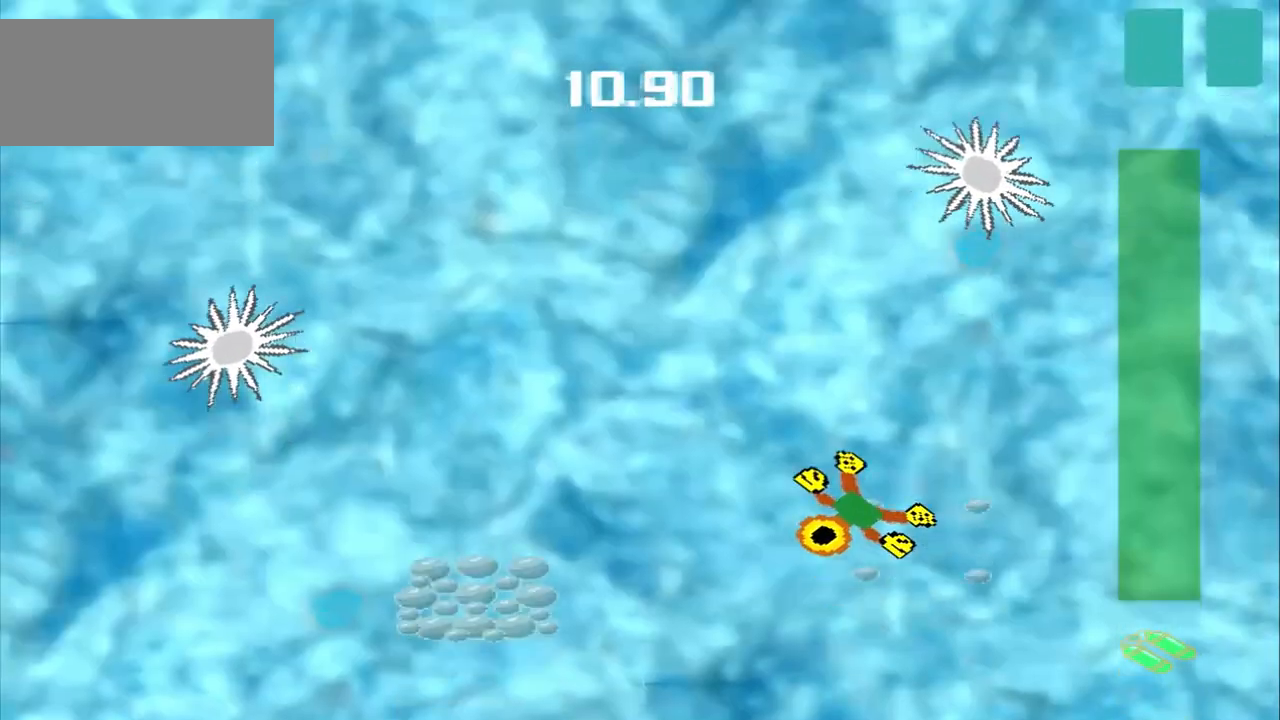
{"dt_ms": 500, "buttons": [], "left_stick": "down-left", "events": []}
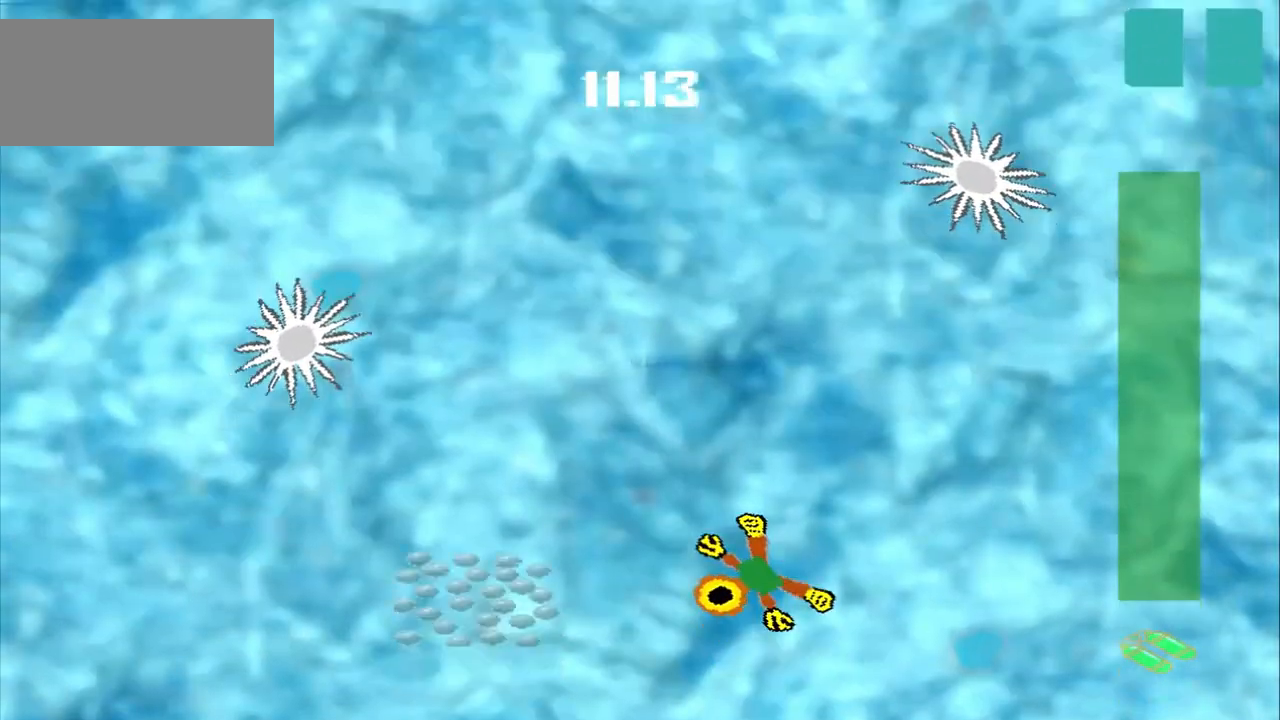
{"dt_ms": 500, "buttons": [], "left_stick": "left", "events": [[208, "left_stick", "left"]]}
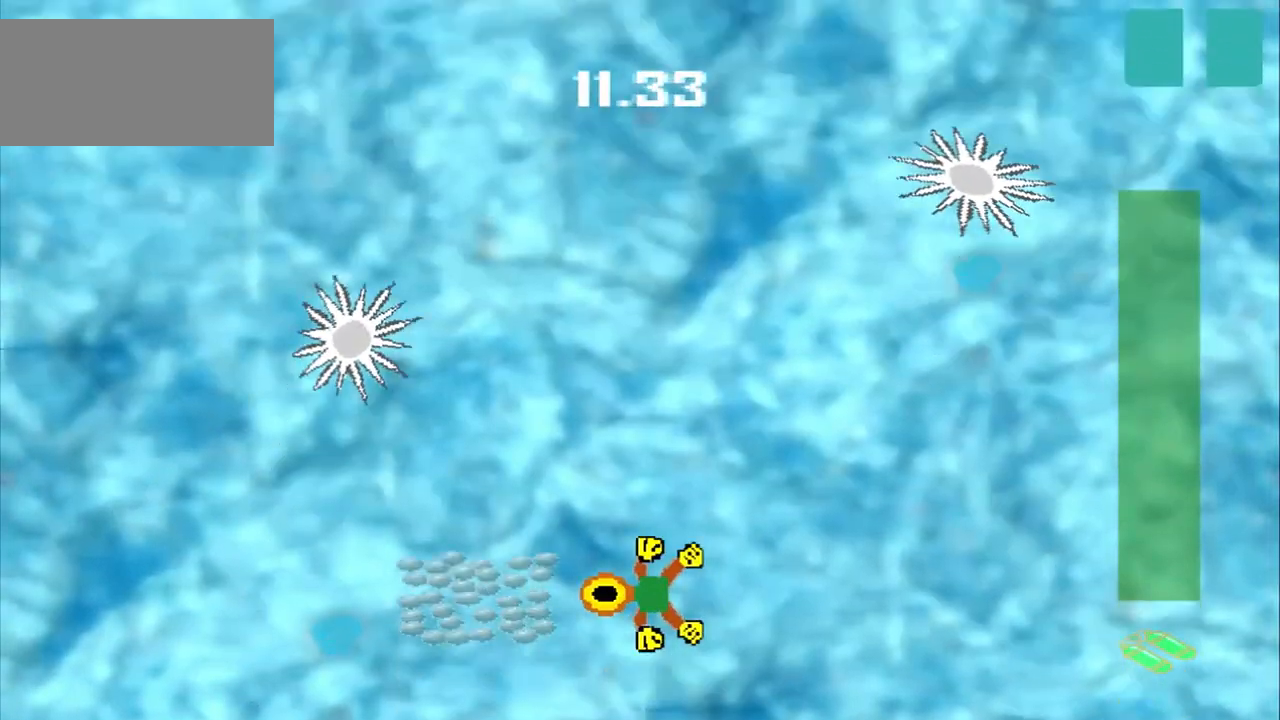
{"dt_ms": 1000, "buttons": [], "left_stick": "up-left"}
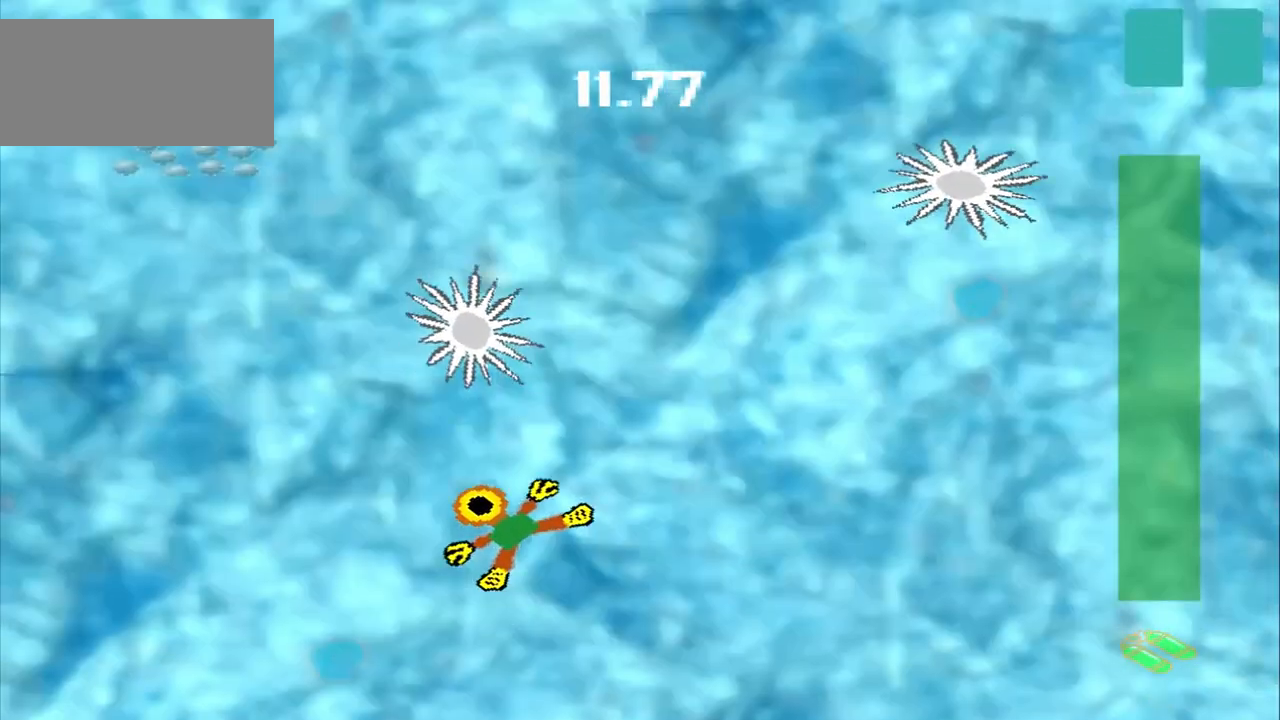
{"dt_ms": 500, "buttons": [], "left_stick": "left", "events": [[250, "DPAD_DOWN", "down"], [375, "DPAD_DOWN", "up"], [375, "left_stick", "left"]]}
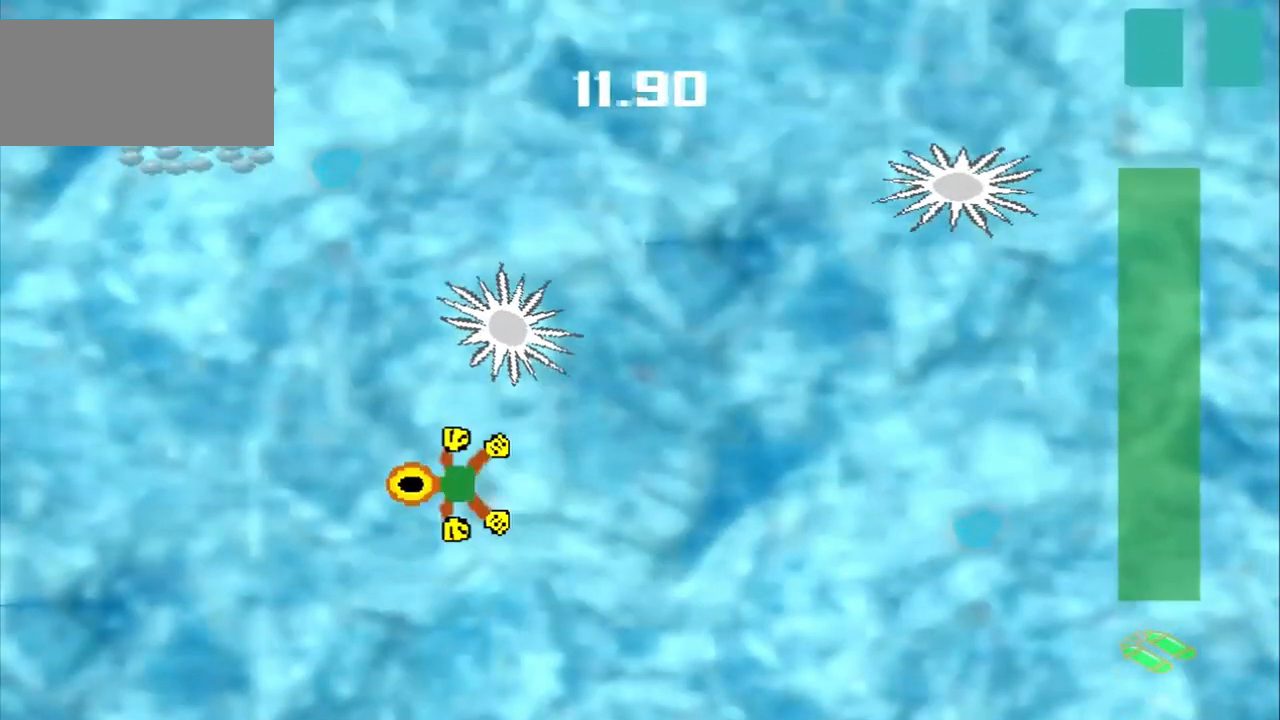
{"dt_ms": 500, "buttons": ["DPAD_DOWN"], "left_stick": "left", "events": [[125, "DPAD_DOWN", "down"], [333, "DPAD_DOWN", "up"], [417, "DPAD_DOWN", "down"]]}
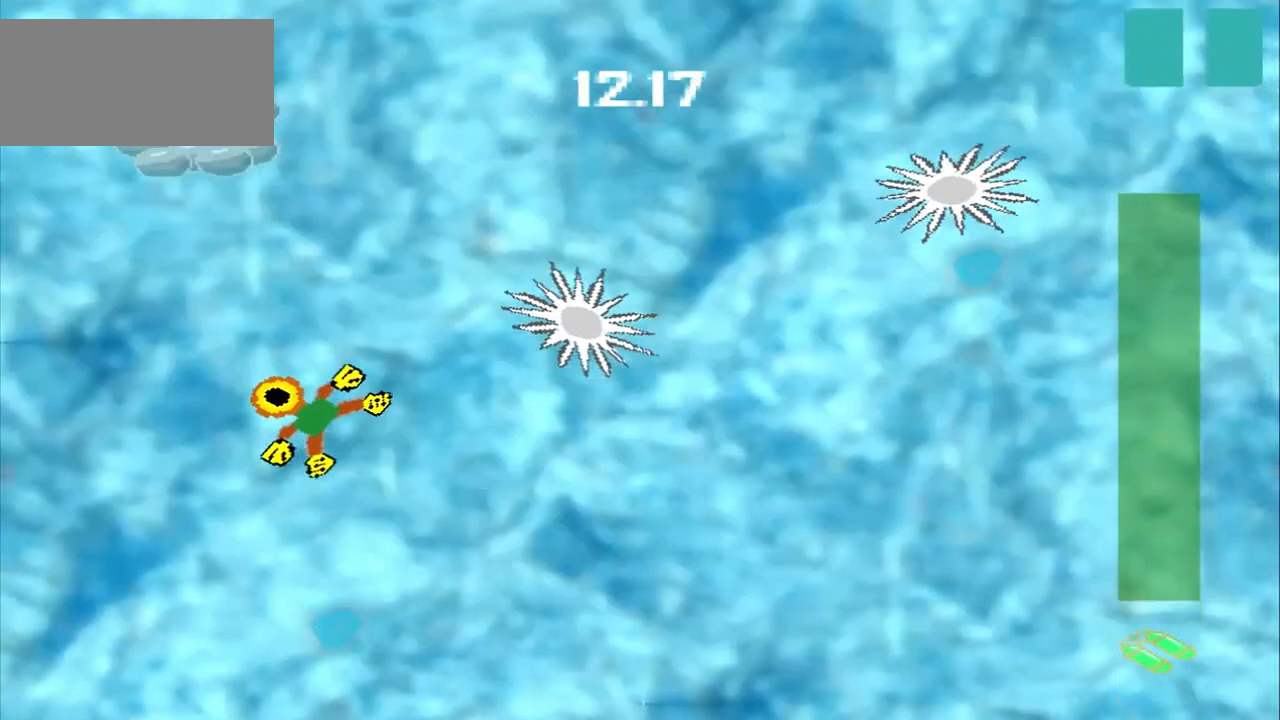
{"dt_ms": 500, "buttons": [], "left_stick": "left", "events": [[500, "DPAD_DOWN", "up"]]}
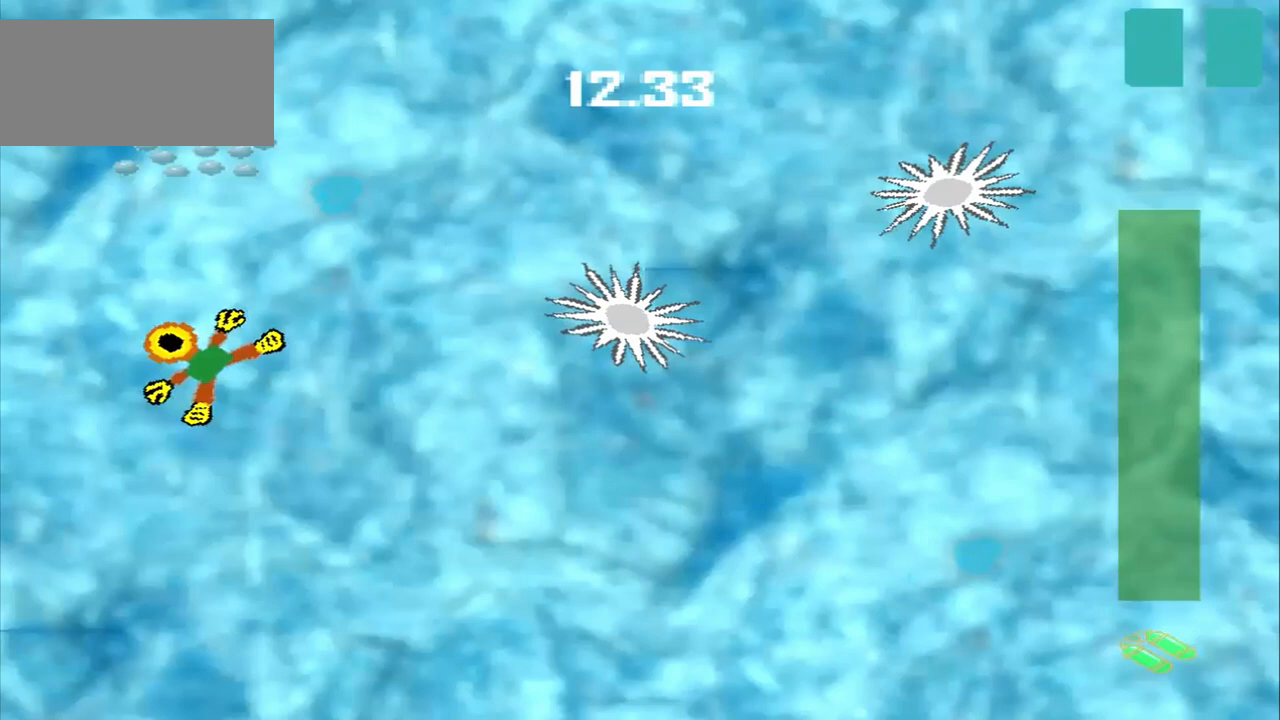
{"dt_ms": 500, "buttons": [], "left_stick": "up", "events": [[167, "left_stick", "up"]]}
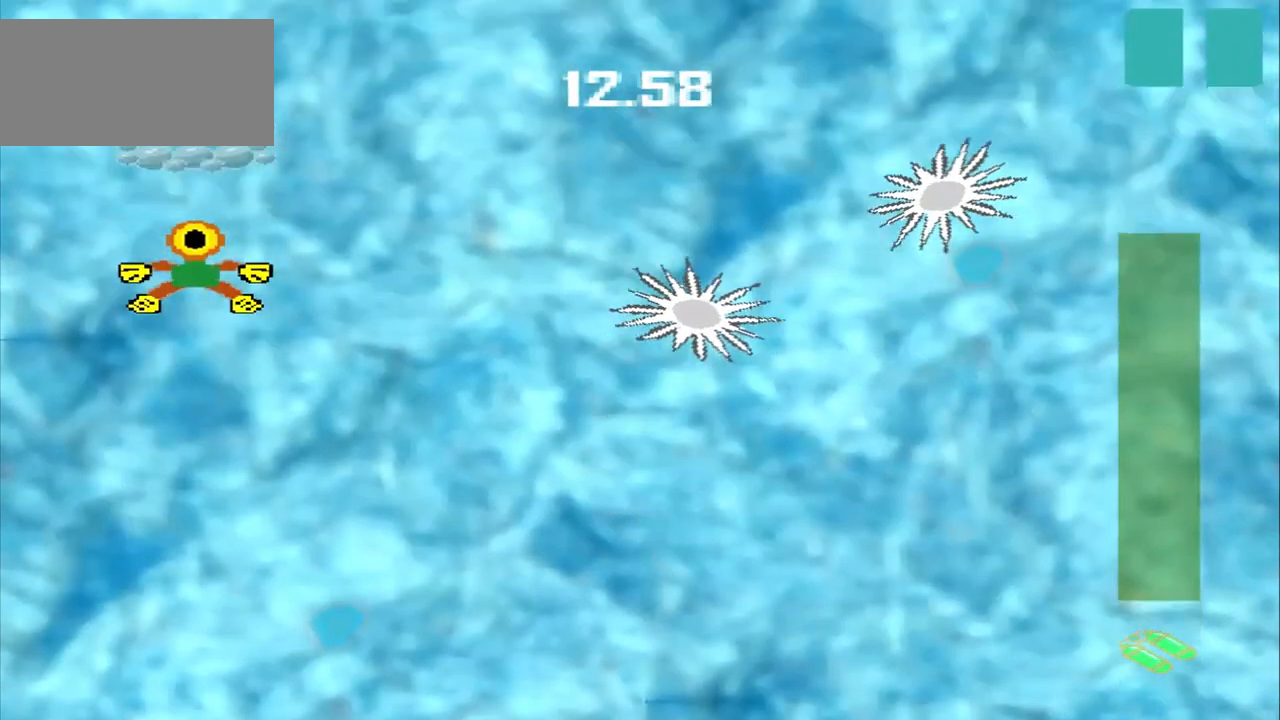
{"dt_ms": 500, "buttons": [], "left_stick": "center", "events": [[83, "CROSS", "down"], [250, "CROSS", "up"], [417, "left_stick", "center"]]}